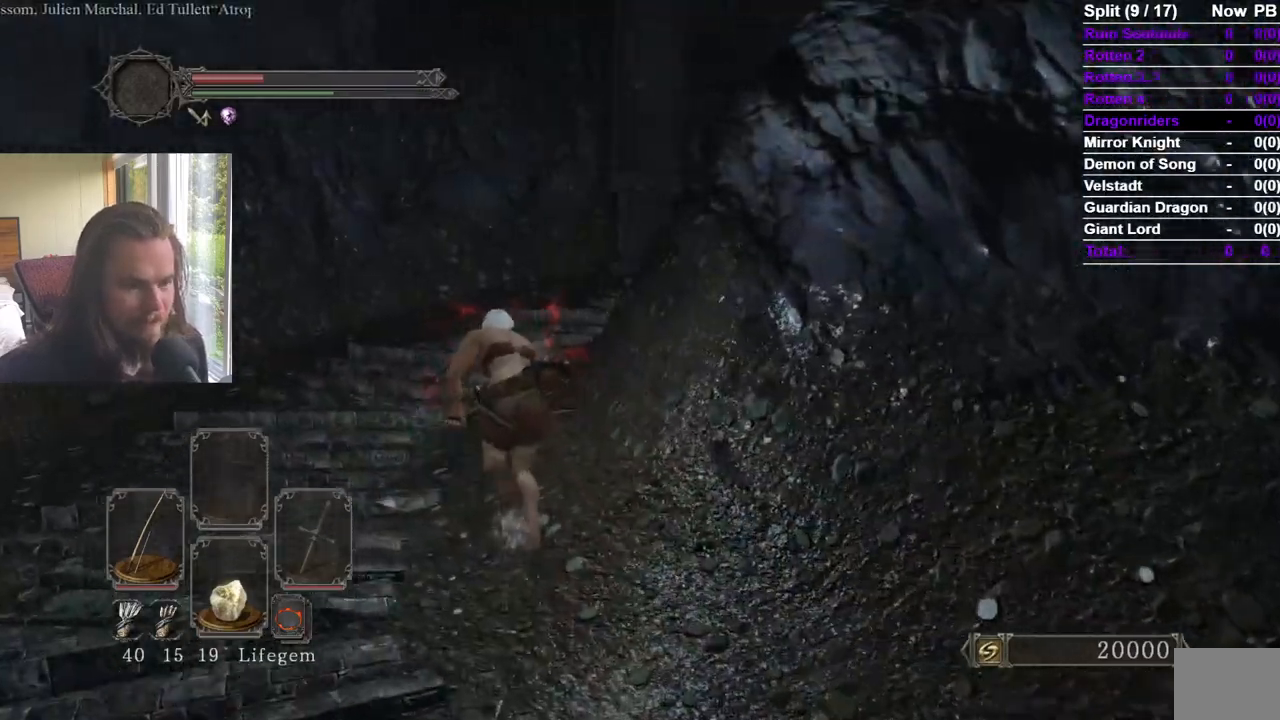
Gameplay with a controller (Xbox layout); each line is a JSON object with the inputs held at the frame after it. "events" lists button and stick changes between this image and that frame as [ms after this image, input, new state], when the widget could be followed in between.
{"buttons": [], "left_stick": "up", "right_stick": "right", "events": [[183, "B", "up"]]}
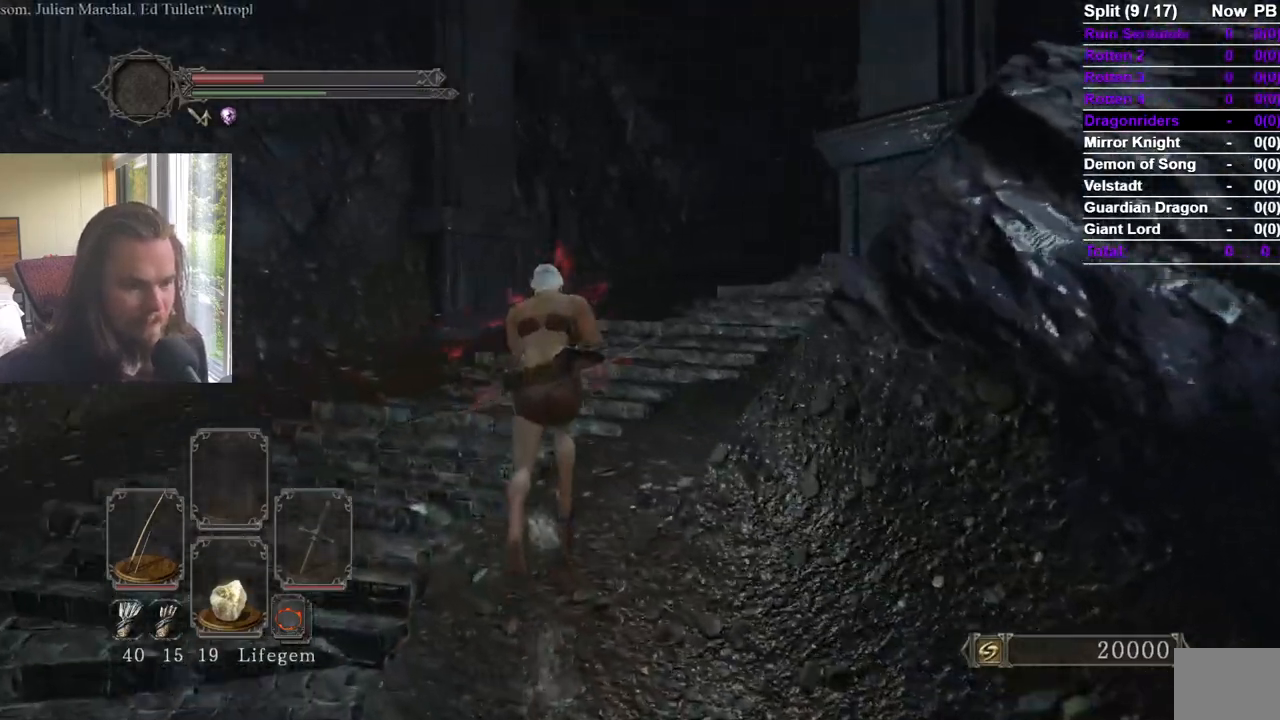
{"buttons": [], "left_stick": "up", "right_stick": "right", "events": []}
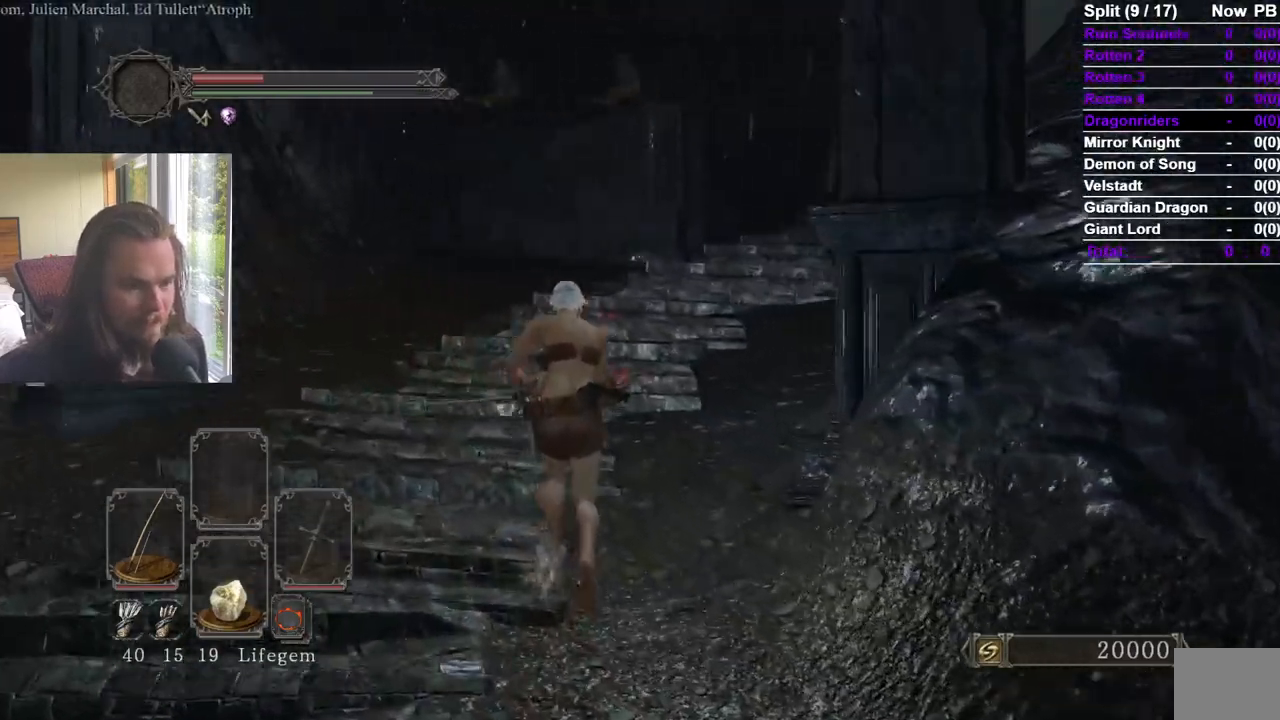
{"buttons": ["B"], "left_stick": "up", "right_stick": "center", "events": [[16, "B", "down"], [200, "right_stick", "center"], [367, "right_stick", "right"], [484, "right_stick", "center"]]}
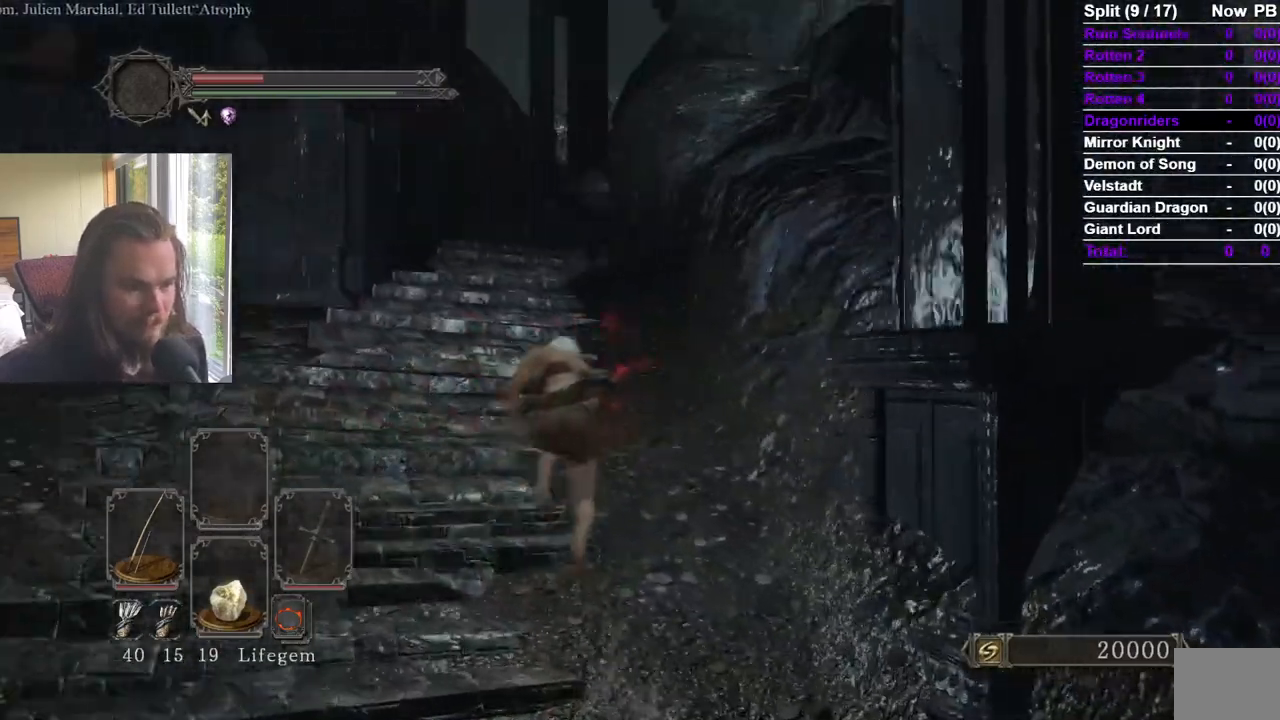
{"buttons": ["B"], "left_stick": "up", "right_stick": "center", "events": [[184, "right_stick", "left"], [284, "right_stick", "center"]]}
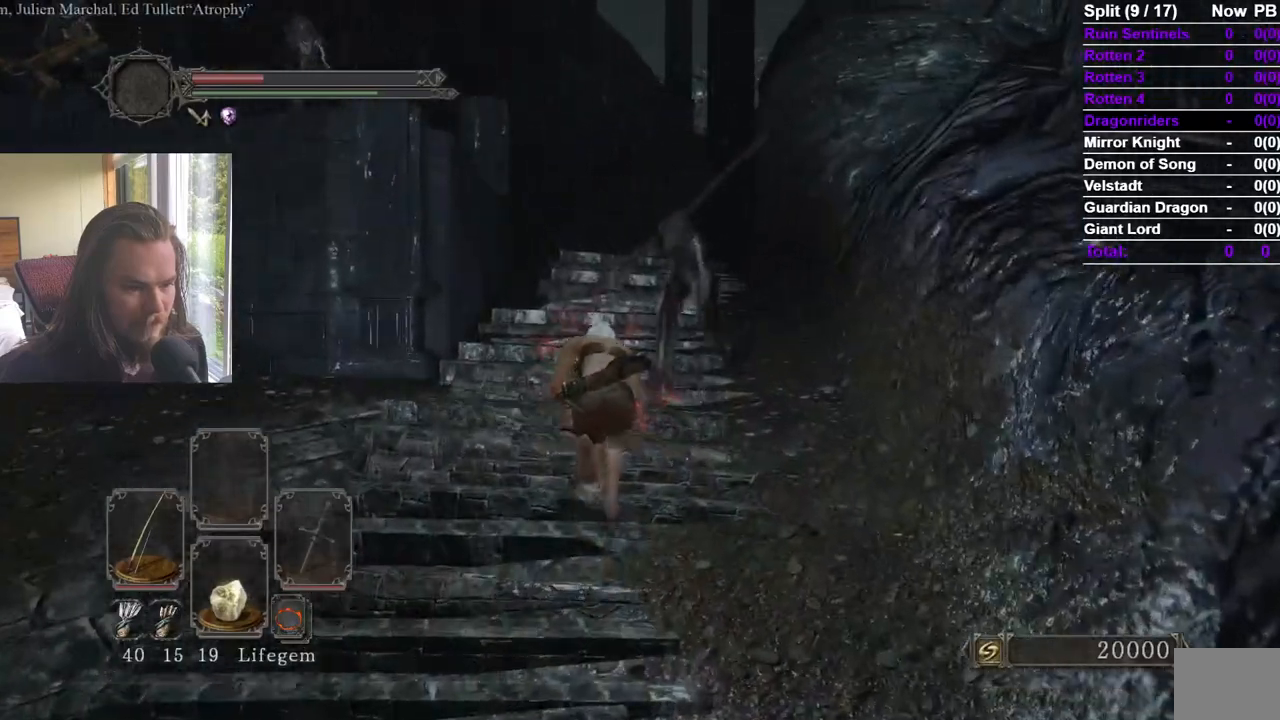
{"buttons": ["B"], "left_stick": "up", "right_stick": "center", "events": [[33, "right_stick", "down"], [167, "right_stick", "center"], [383, "right_stick", "down"], [500, "right_stick", "center"]]}
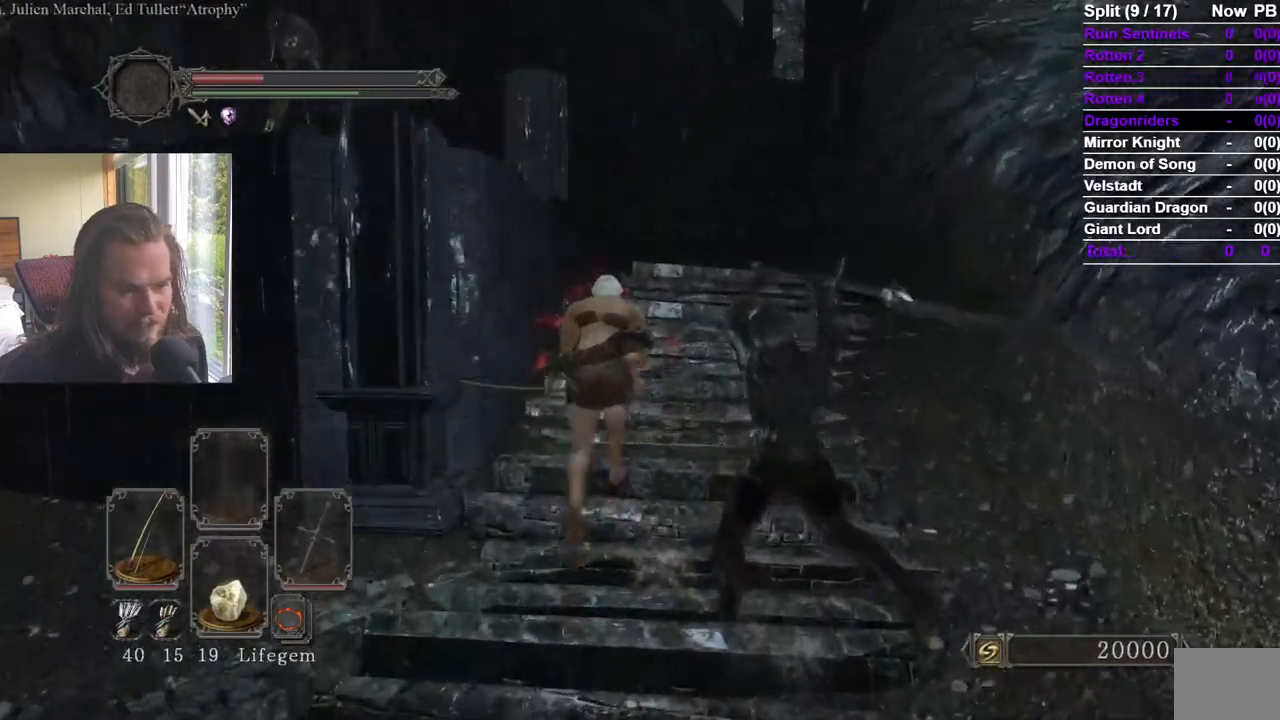
{"buttons": [], "left_stick": "up", "right_stick": "center", "events": [[184, "B", "up"], [234, "B", "down"], [301, "B", "up"]]}
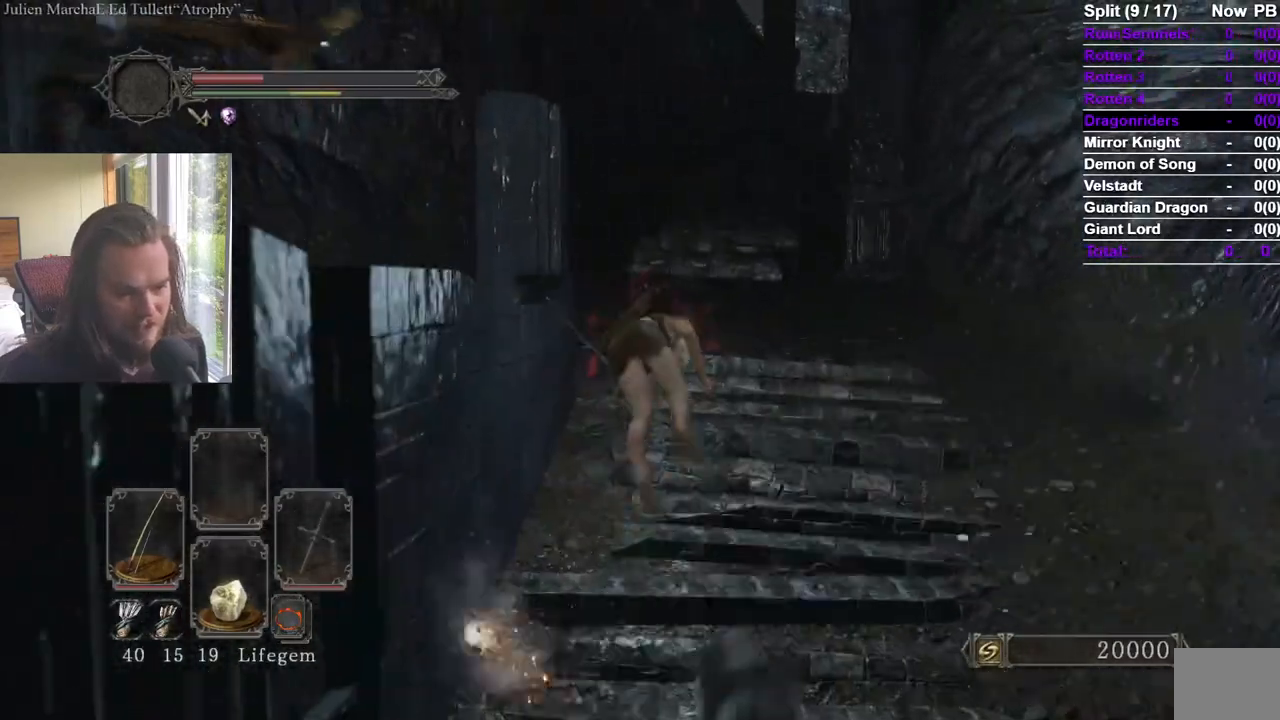
{"buttons": ["B"], "left_stick": "right", "right_stick": "left", "events": [[117, "right_stick", "left"], [317, "left_stick", "up-right"], [417, "B", "down"], [450, "left_stick", "right"]]}
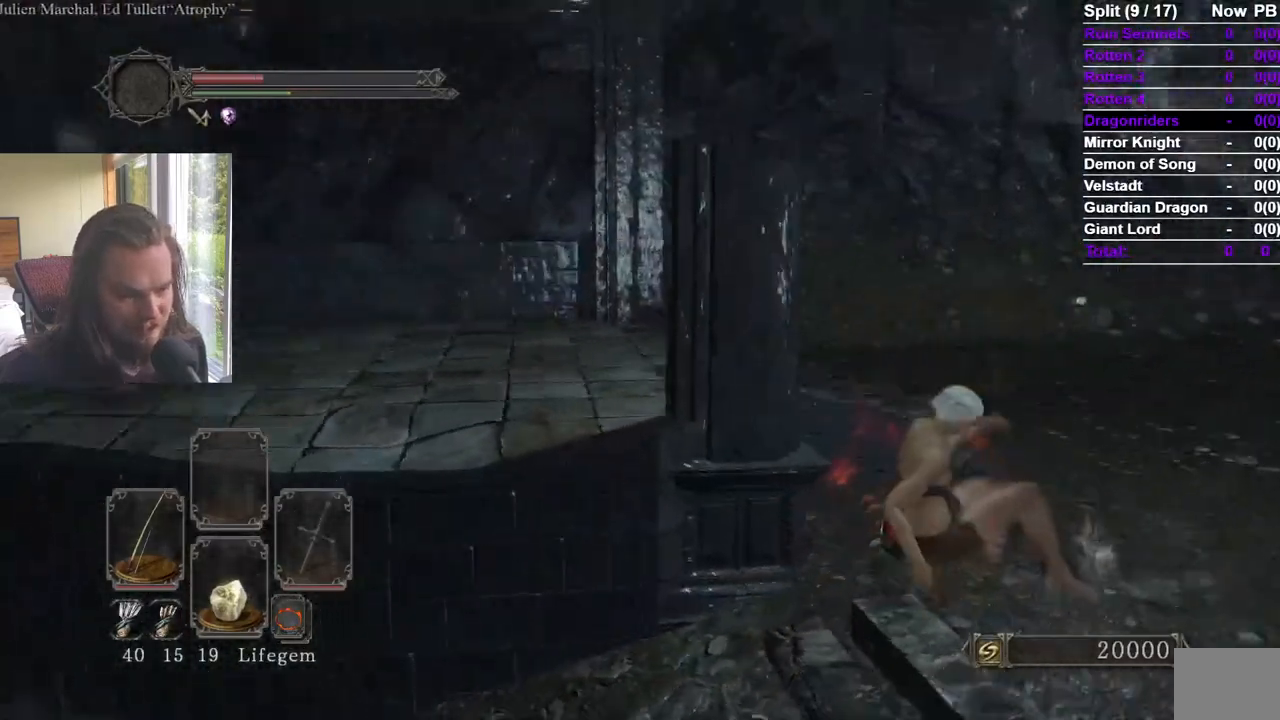
{"buttons": ["B"], "left_stick": "down", "right_stick": "center", "events": [[117, "DPAD_LEFT", "down"], [167, "left_stick", "down-right"], [167, "right_stick", "center"], [217, "DPAD_LEFT", "up"], [284, "right_stick", "left"], [417, "right_stick", "center"], [467, "left_stick", "down"]]}
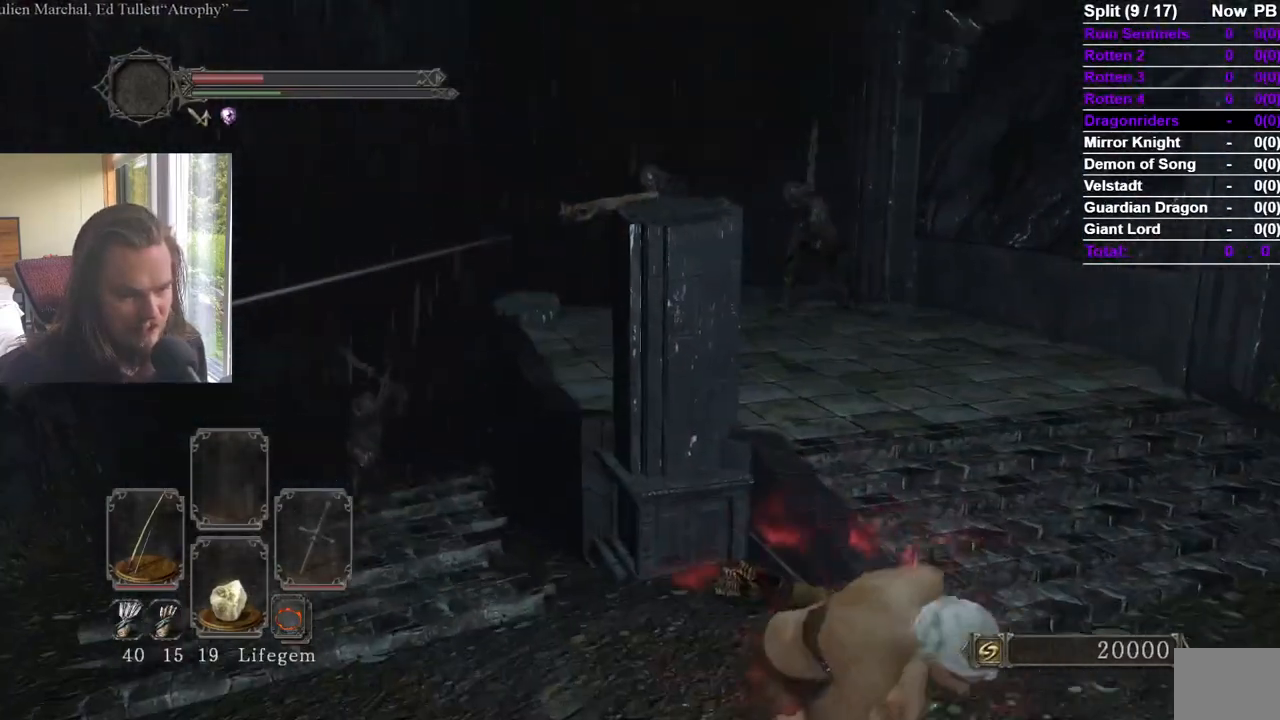
{"buttons": [], "left_stick": "down", "right_stick": "center", "events": [[134, "right_stick", "left"], [234, "right_stick", "center"], [400, "B", "up"]]}